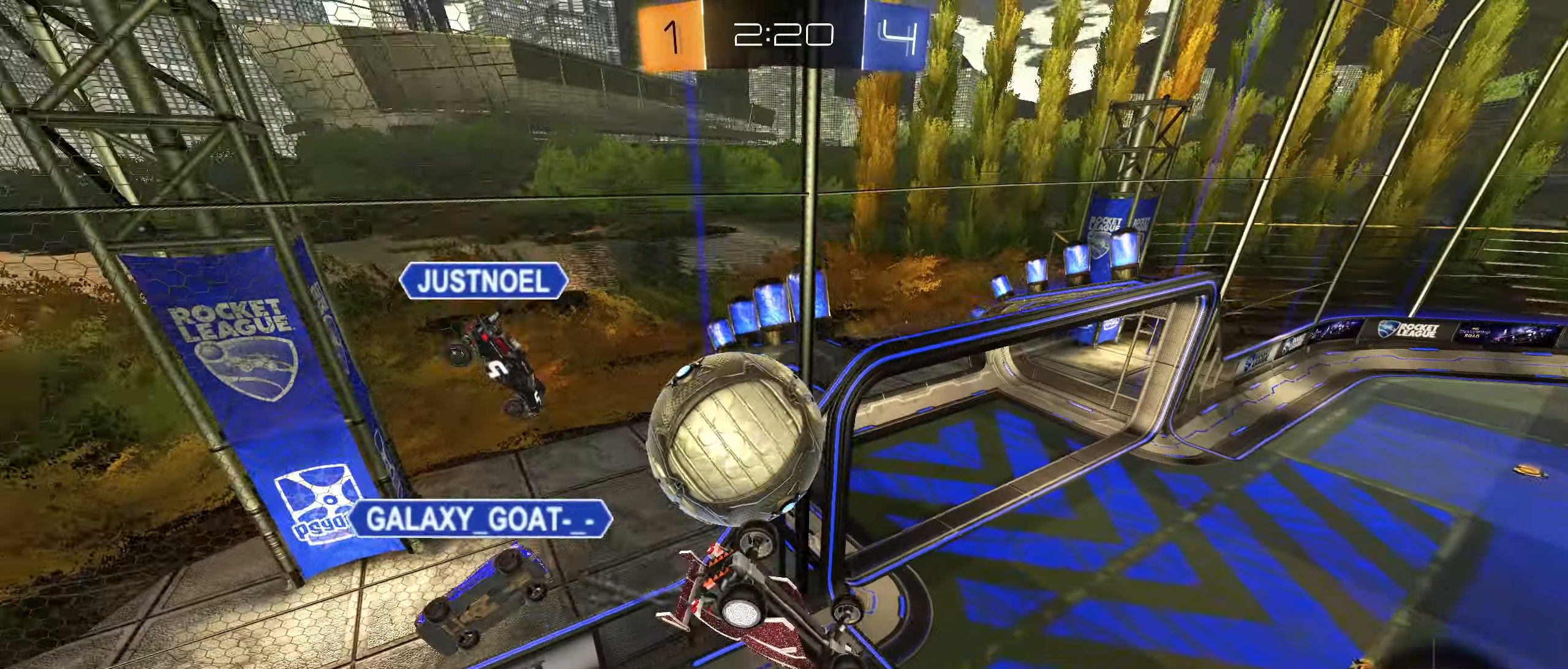
Gameplay with a controller (PlayStation layout); each line is a JSON object with the inputs held at the frame after it (dt_ms = milliseconds from this image to that frame). "button_events" lists button changes between this image and that frame as [ms after this image, input, new state], when the widget could be followed in between (sticks are given only as held states).
{"dt_ms": 500, "buttons": ["R1"], "left_stick": "down", "right_stick": "center", "button_events": [[383, "TRIANGLE", "down"], [483, "TRIANGLE", "up"]]}
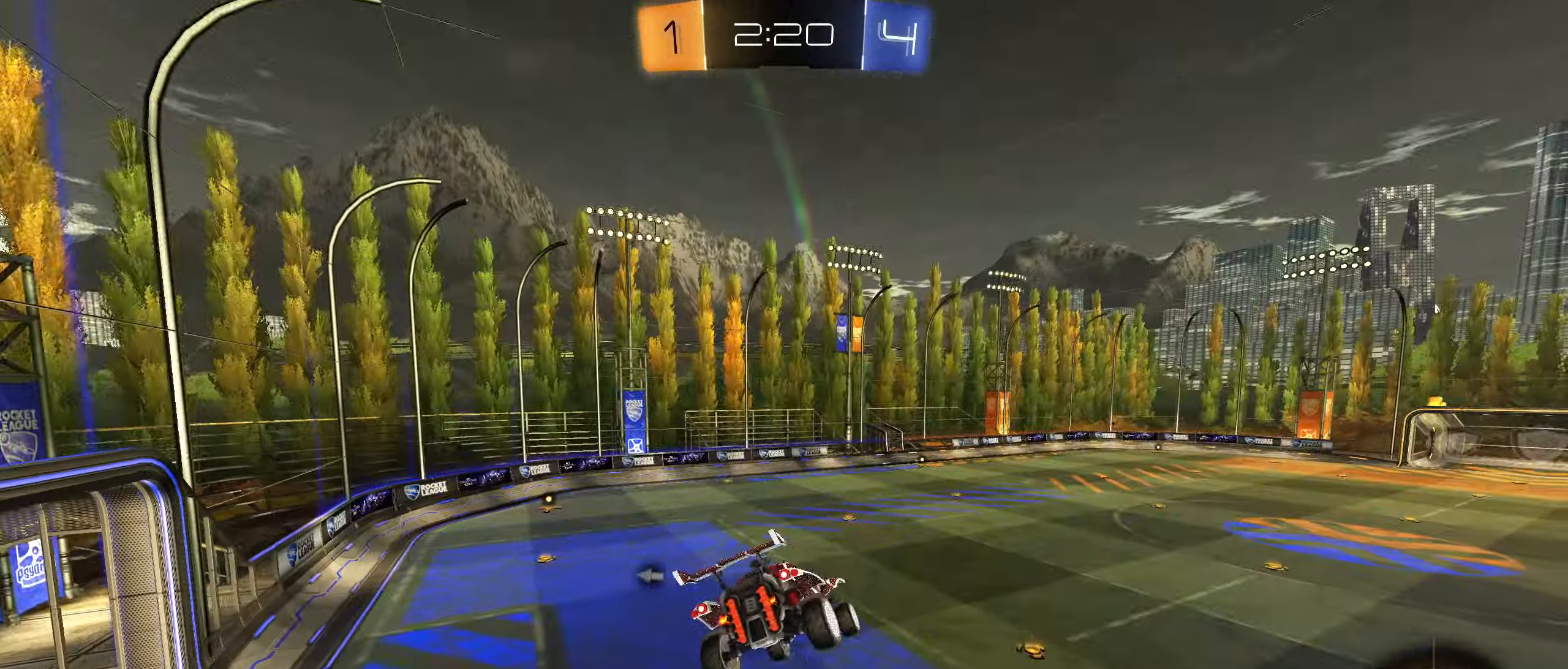
{"dt_ms": 500, "buttons": ["R2"], "left_stick": "down-left", "right_stick": "center", "button_events": [[16, "R1", "up"], [33, "L1", "down"], [133, "L1", "up"], [300, "R2", "down"]]}
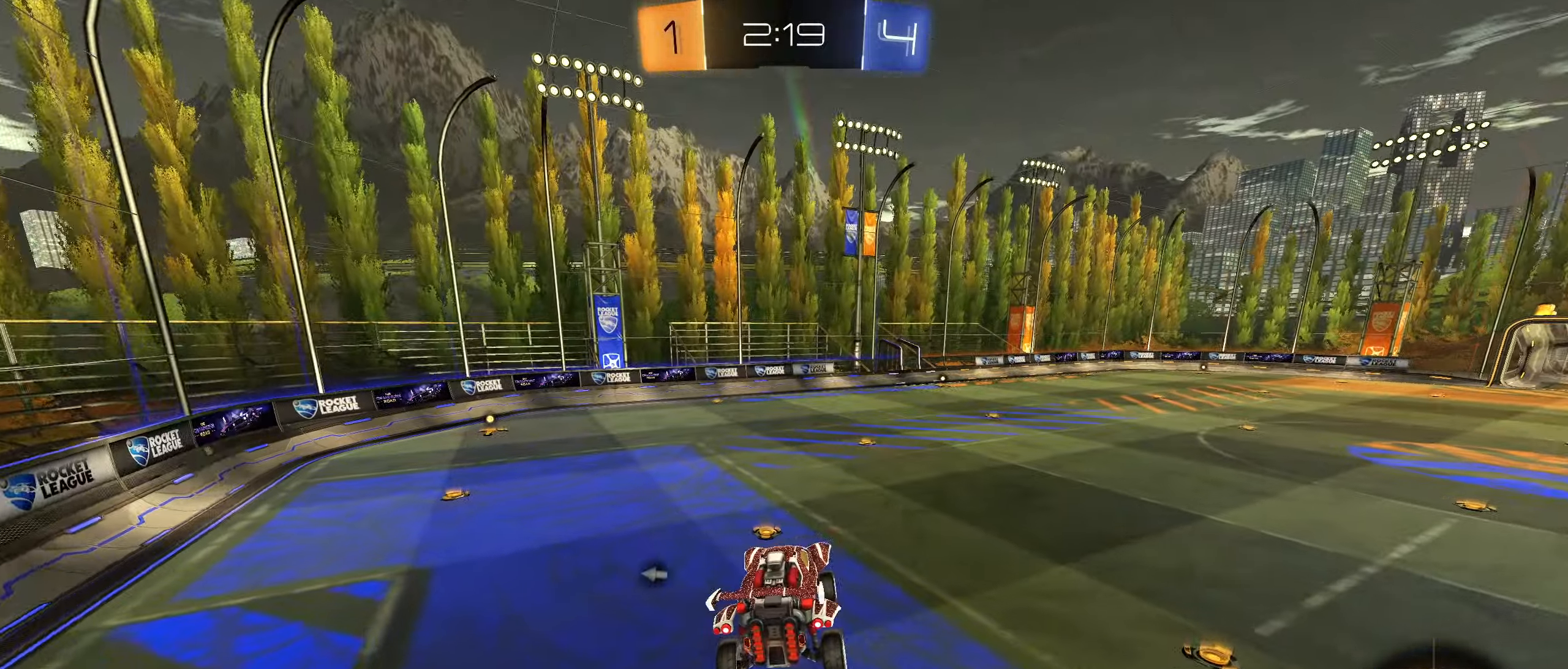
{"dt_ms": 500, "buttons": ["R2"], "left_stick": "center", "right_stick": "center", "button_events": [[267, "TRIANGLE", "down"], [350, "TRIANGLE", "up"]]}
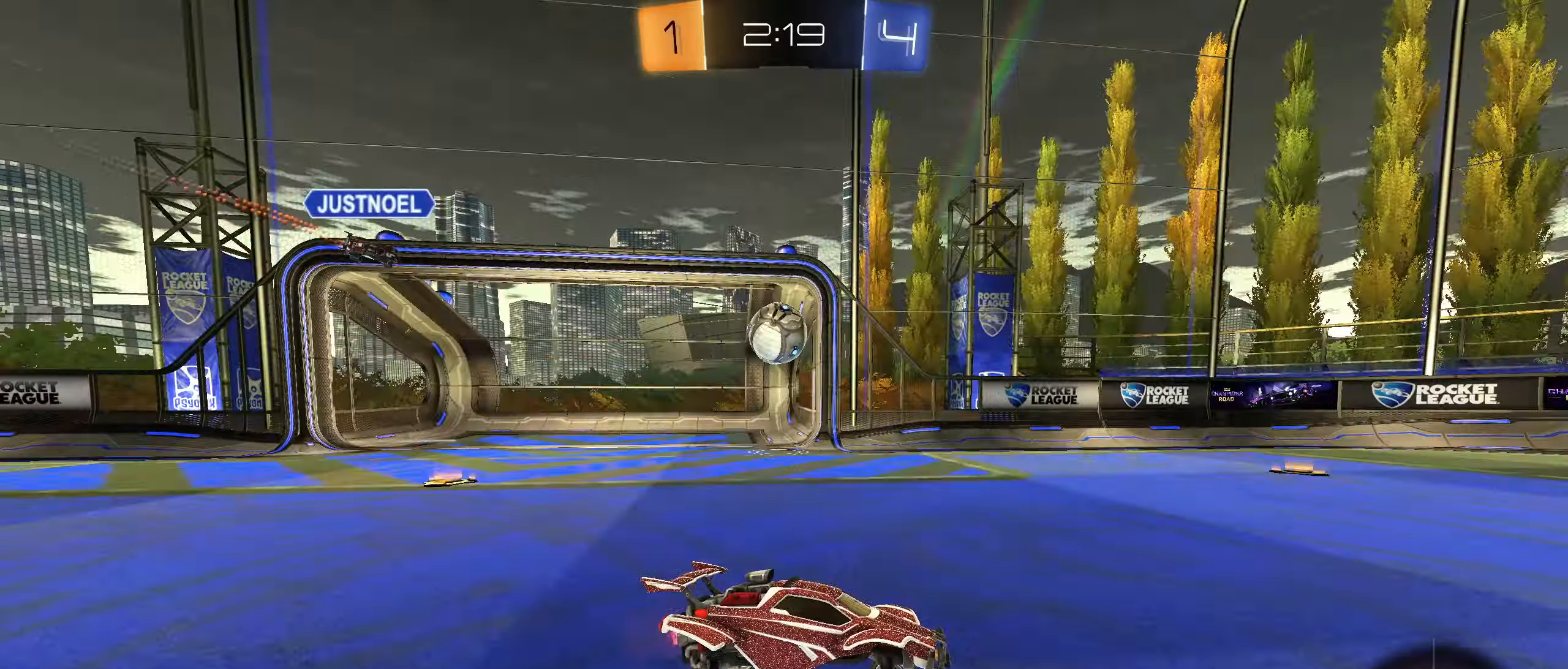
{"dt_ms": 500, "buttons": ["CIRCLE", "R2"], "left_stick": "left", "right_stick": "center", "button_events": [[250, "CIRCLE", "down"]]}
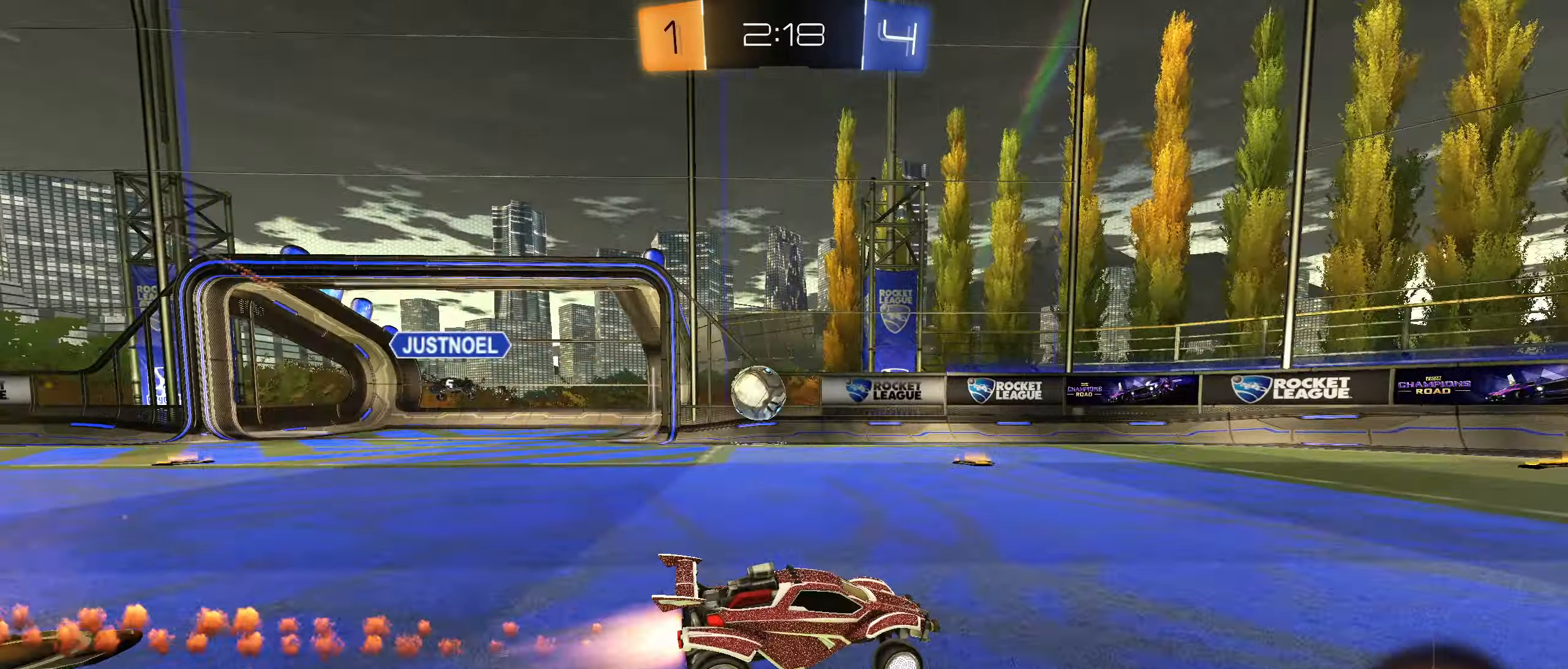
{"dt_ms": 500, "buttons": ["L1", "R2"], "left_stick": "left", "right_stick": "center", "button_events": [[100, "CIRCLE", "up"], [467, "L1", "down"]]}
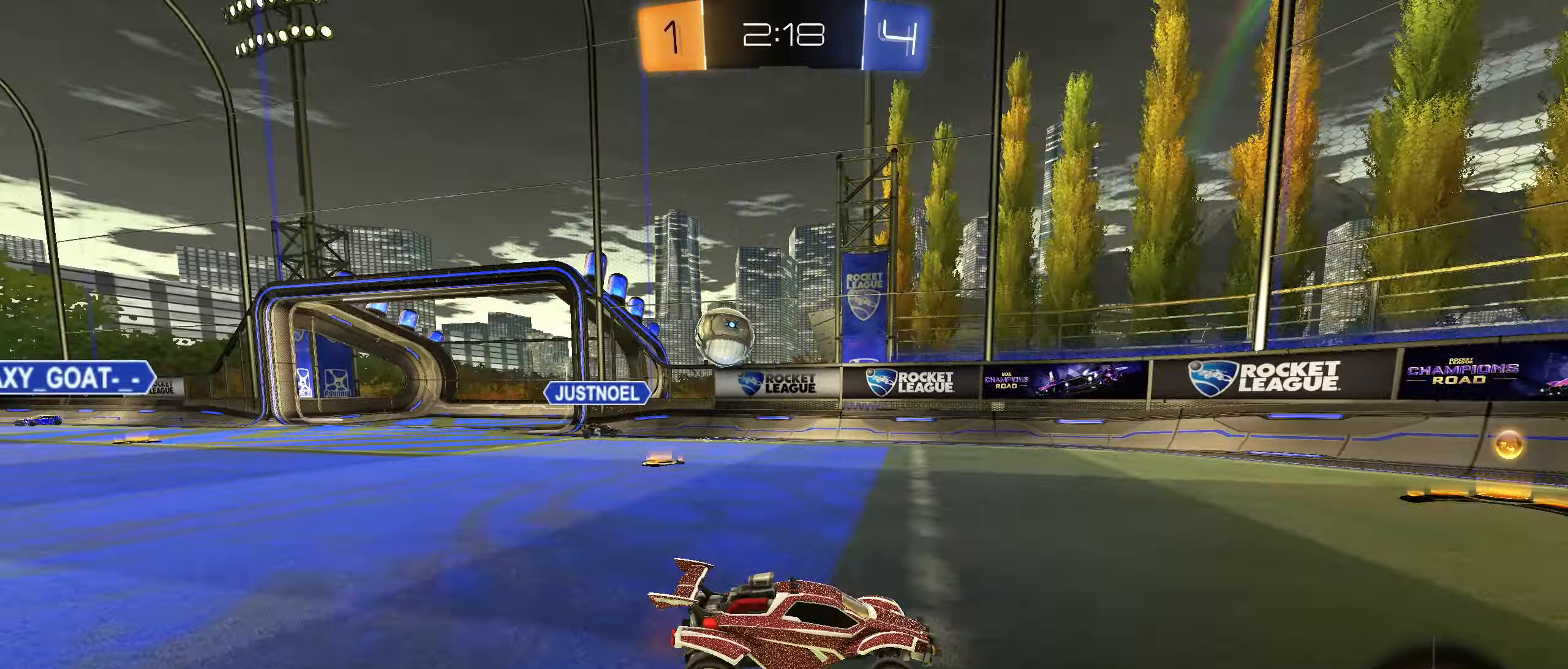
{"dt_ms": 500, "buttons": ["R2"], "left_stick": "right", "right_stick": "center", "button_events": [[50, "L1", "up"], [317, "L1", "down"], [433, "L1", "up"]]}
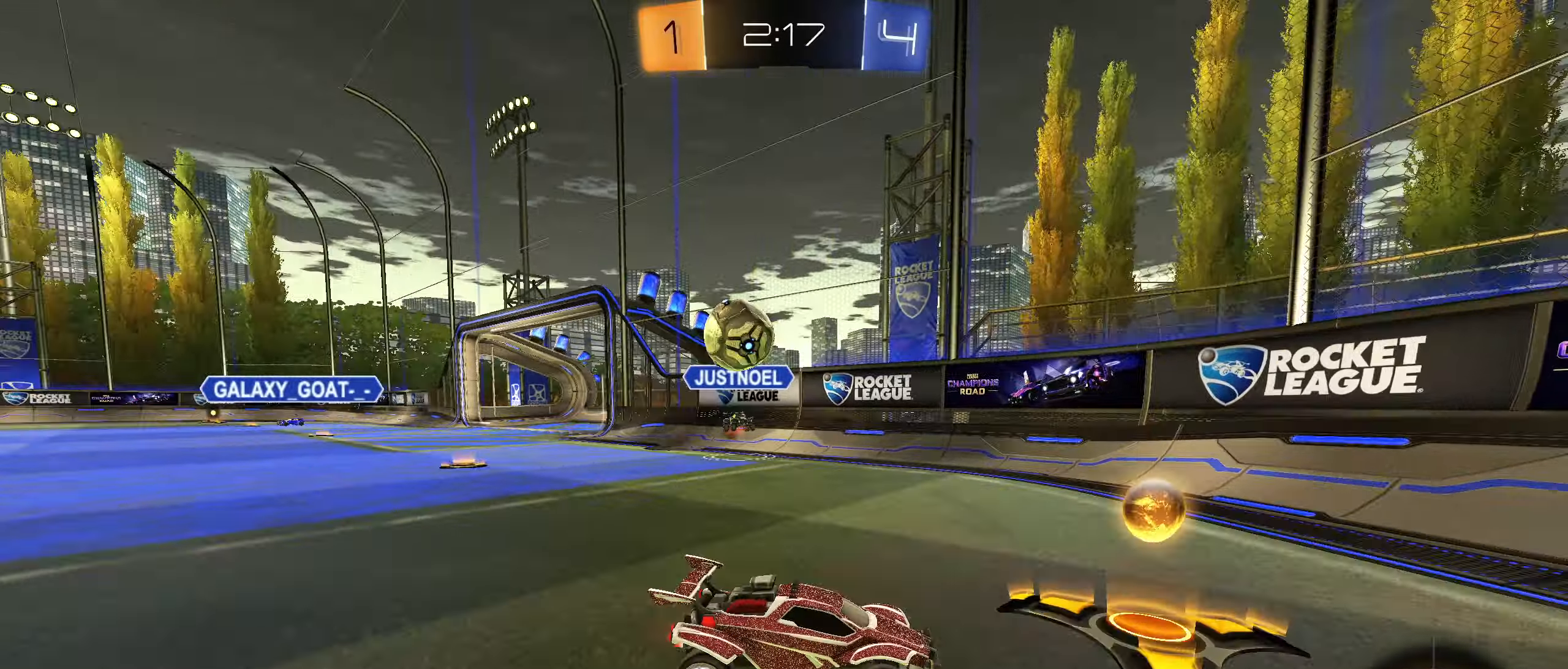
{"dt_ms": 1000, "buttons": ["R2"], "left_stick": "left", "right_stick": "center", "button_events": [[400, "L1", "down"], [483, "L1", "up"], [583, "R2", "up"], [600, "L2", "down"], [783, "R2", "down"], [917, "L2", "up"]]}
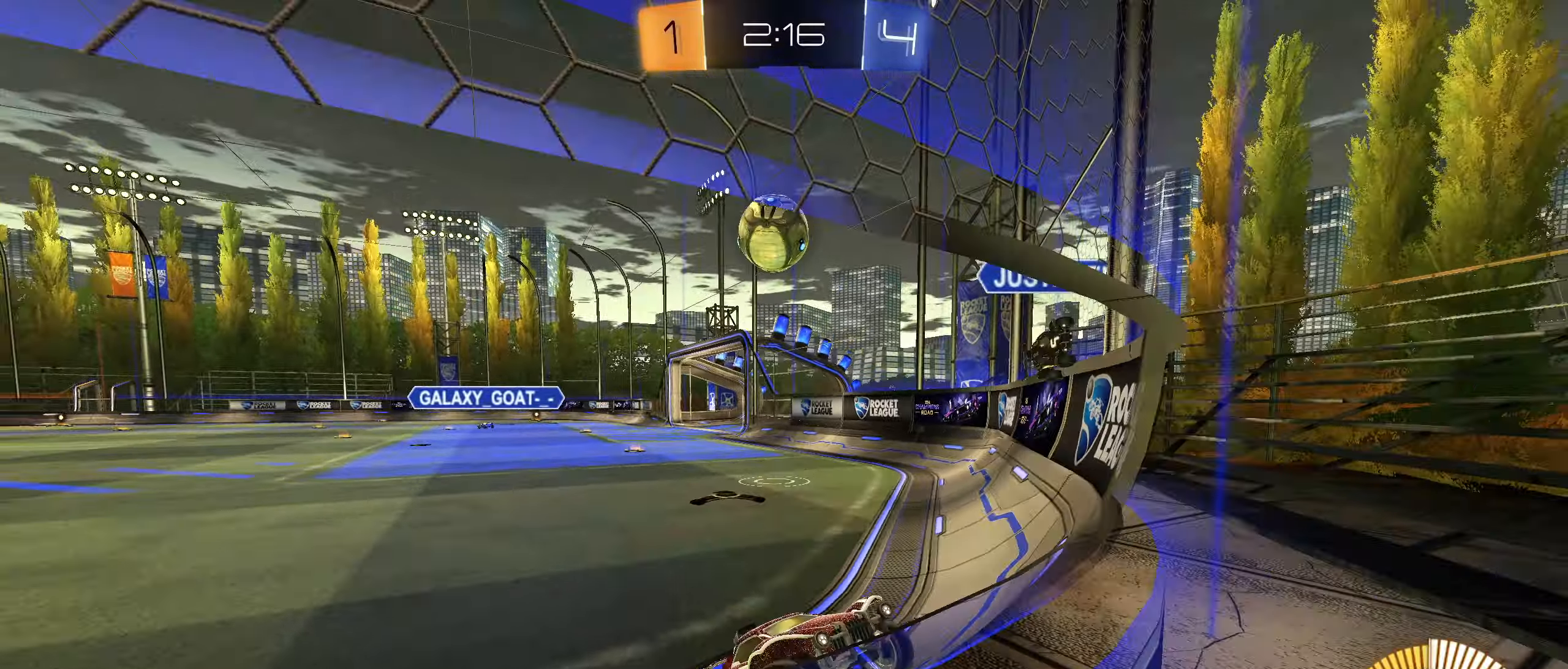
{"dt_ms": 500, "buttons": ["R1"], "left_stick": "left", "right_stick": "center", "button_events": [[200, "L2", "down"], [200, "R2", "up"], [217, "CROSS", "down"], [317, "R1", "down"], [400, "L2", "up"], [433, "CROSS", "up"]]}
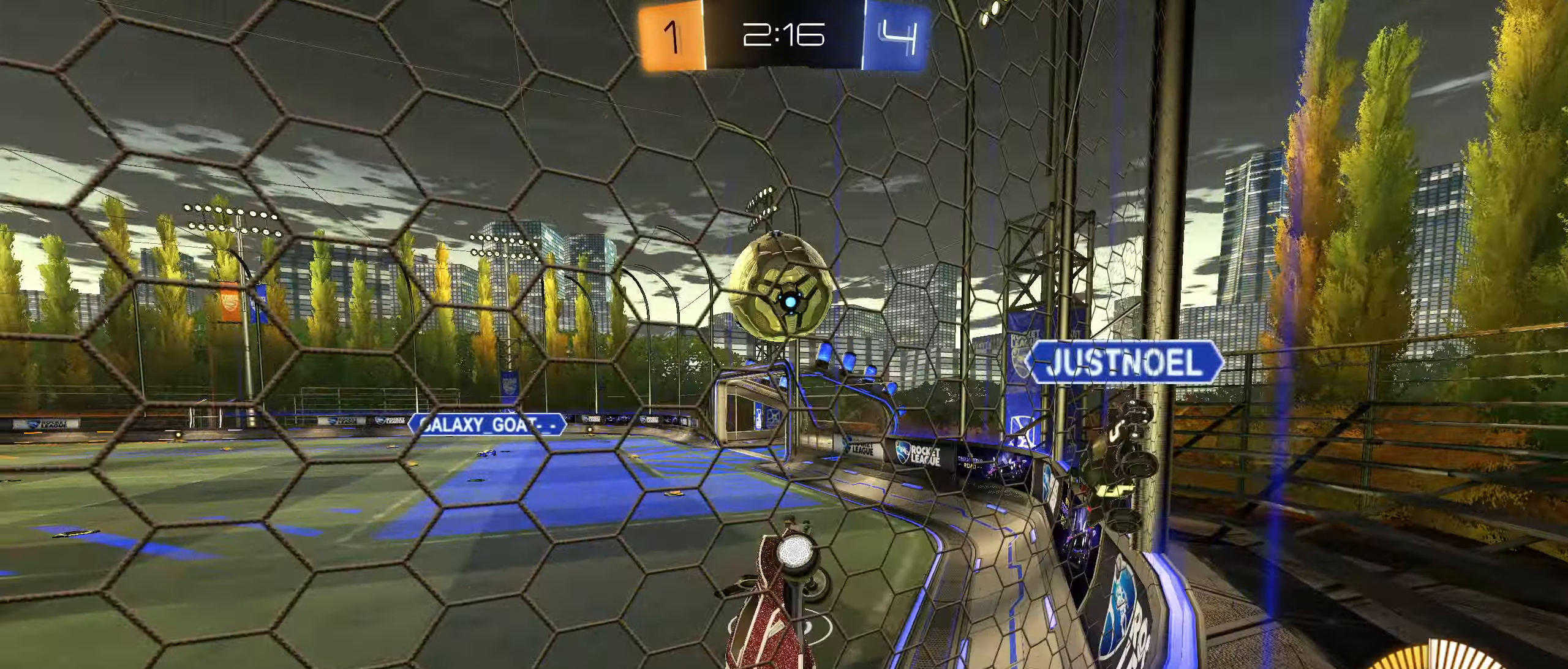
{"dt_ms": 500, "buttons": ["CIRCLE"], "left_stick": "down-right", "right_stick": "center", "button_events": [[33, "CIRCLE", "down"], [167, "R1", "up"], [333, "CROSS", "down"], [467, "CROSS", "up"]]}
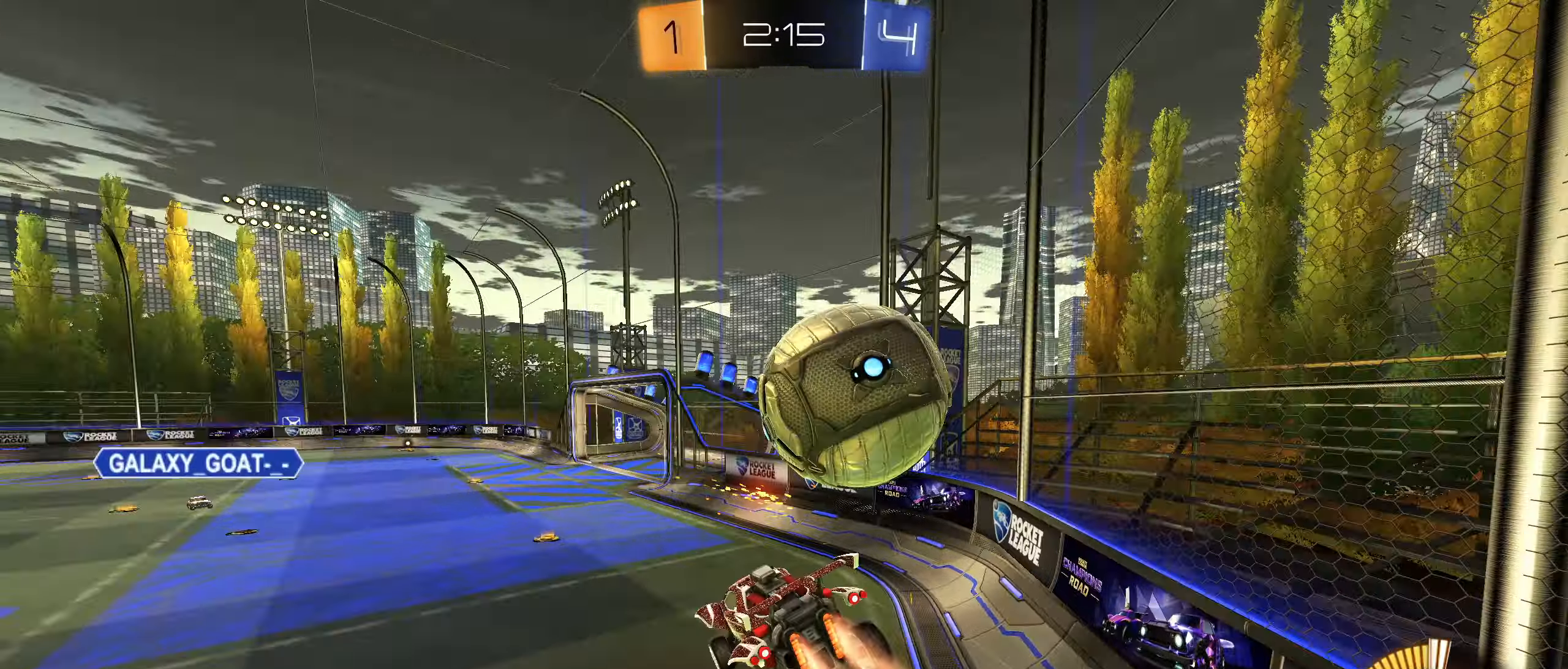
{"dt_ms": 500, "buttons": ["R1"], "left_stick": "center", "right_stick": "center", "button_events": [[300, "CIRCLE", "up"], [350, "R1", "down"]]}
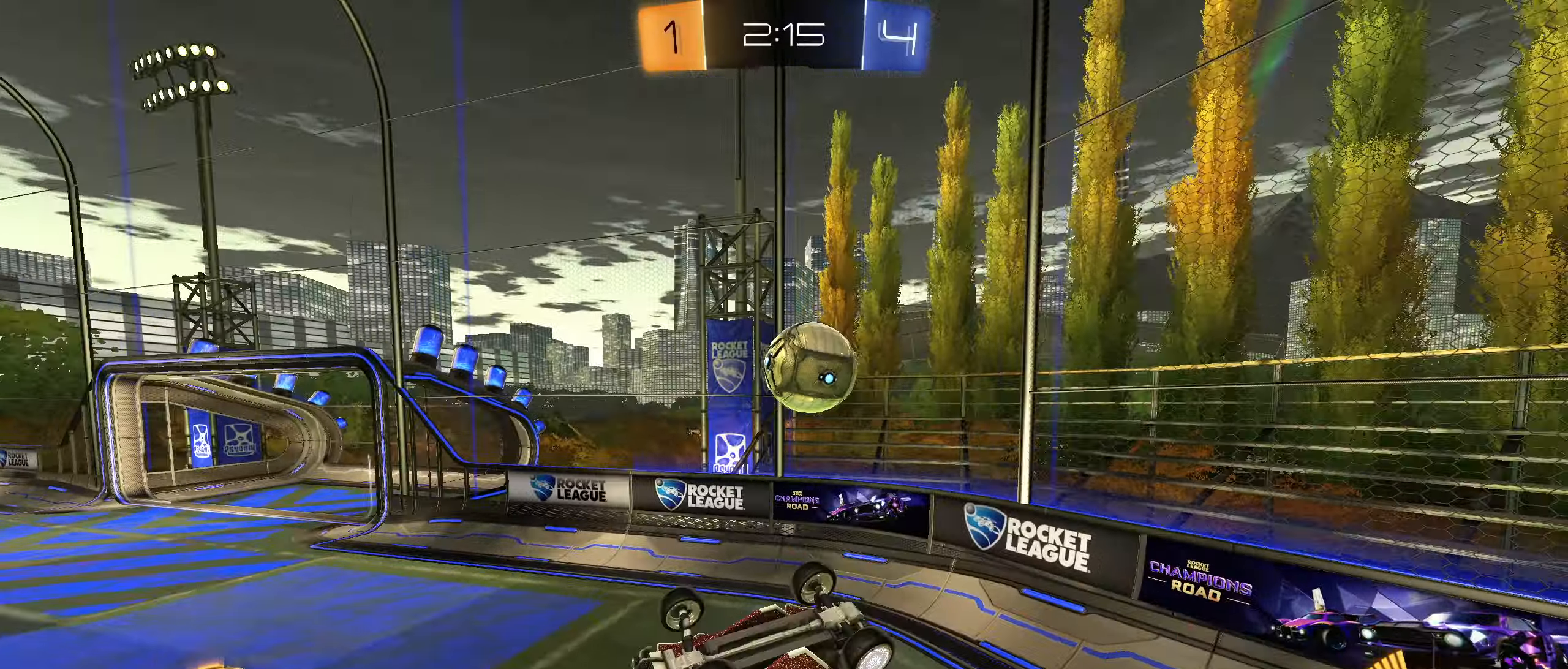
{"dt_ms": 500, "buttons": [], "left_stick": "up-right", "right_stick": "center", "button_events": [[467, "R1", "up"]]}
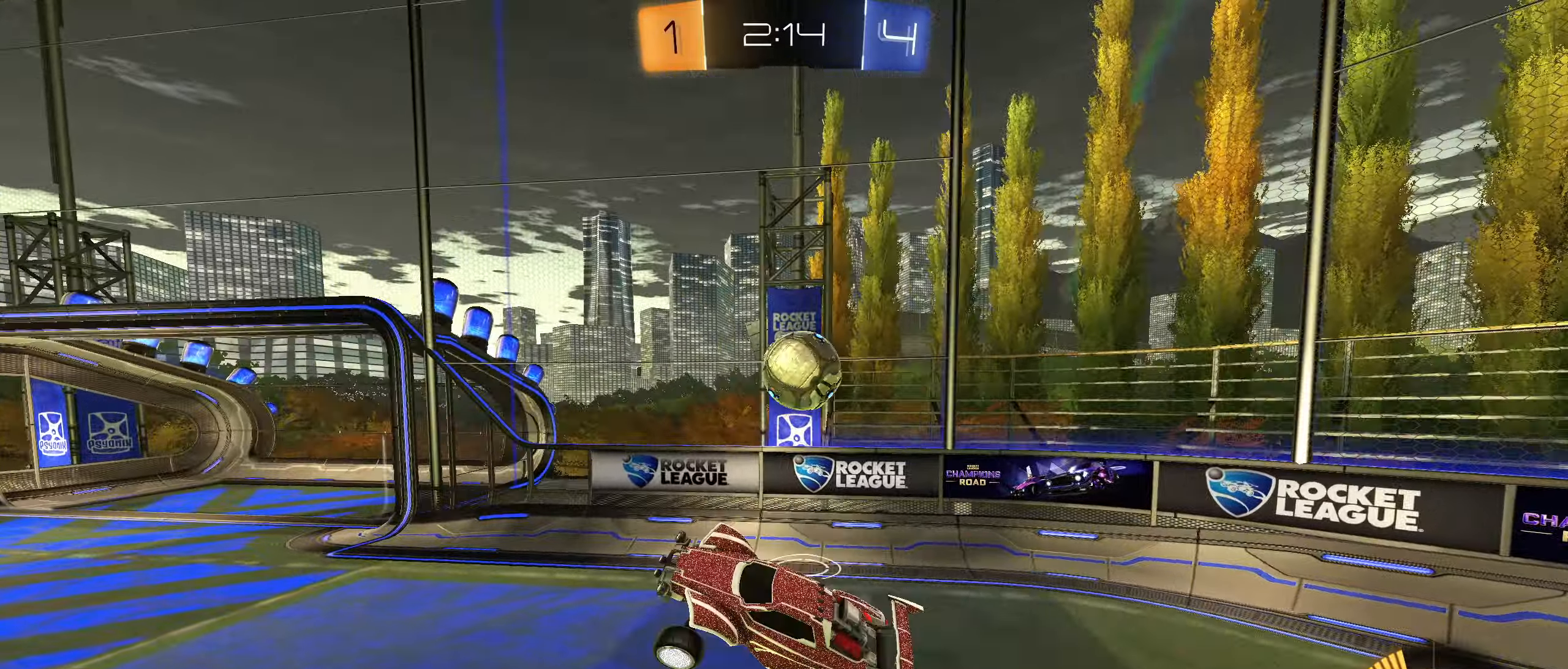
{"dt_ms": 500, "buttons": ["R2"], "left_stick": "left", "right_stick": "center", "button_events": [[33, "L1", "down"], [117, "L1", "up"], [234, "R2", "down"]]}